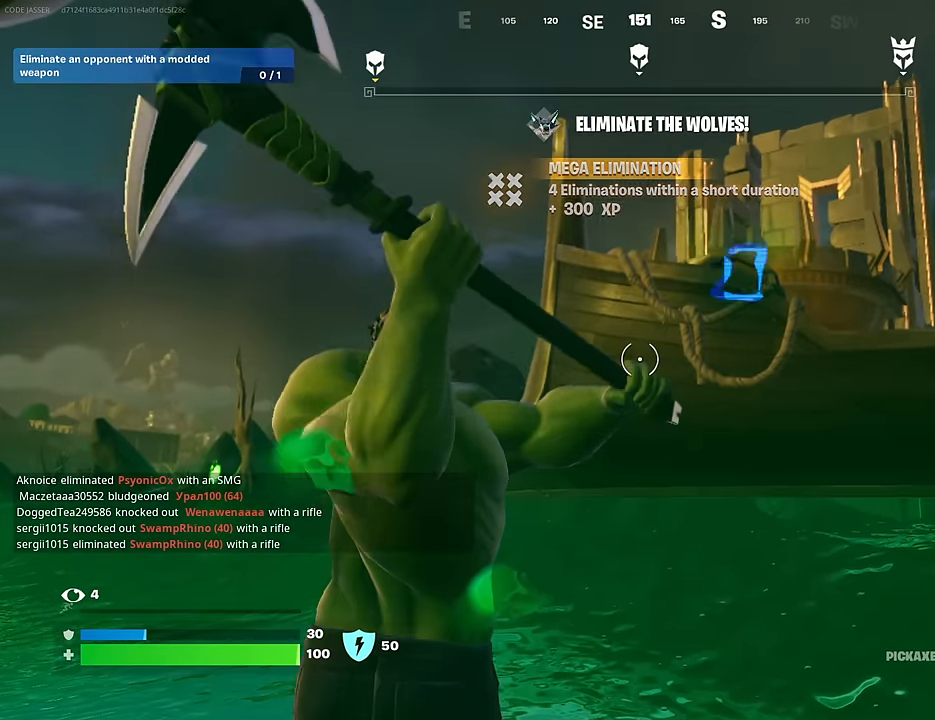
Gameplay with a controller (PlayStation layout); each line is a JSON object with the inputs held at the frame after it. "events" lists button and stick changes between this image and that frame as [ms after this image, input, new state], when the widget could be followed in between.
{"buttons": ["R2"], "left_stick": "center", "right_stick": "center", "events": [[17, "right_stick", "up-right"], [133, "right_stick", "center"]]}
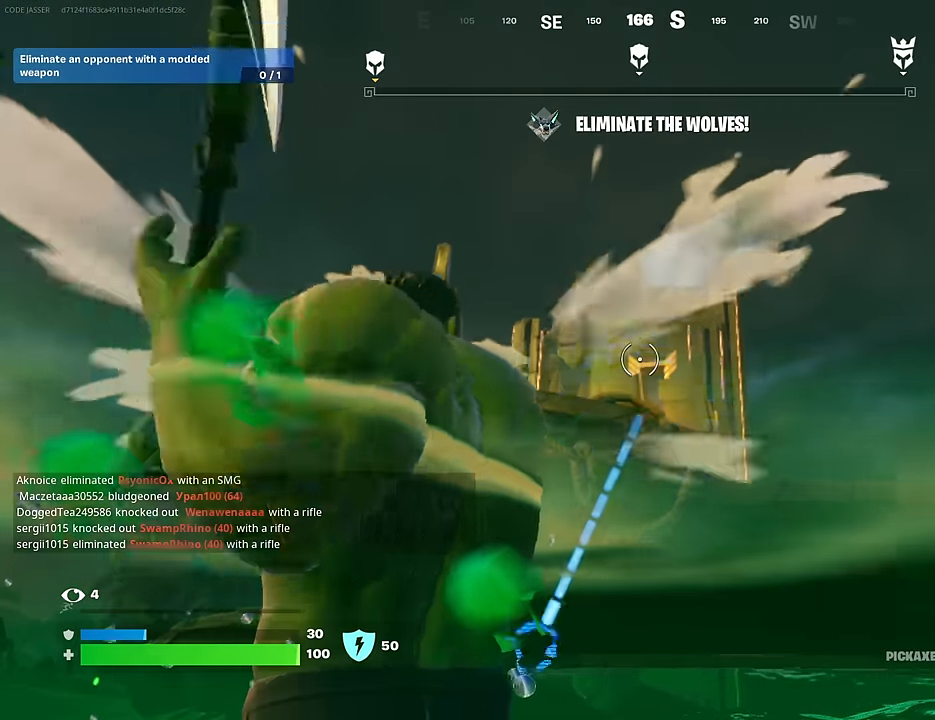
{"buttons": ["R2"], "left_stick": "center", "right_stick": "center", "events": [[100, "right_stick", "down"], [167, "right_stick", "down-left"], [300, "right_stick", "center"]]}
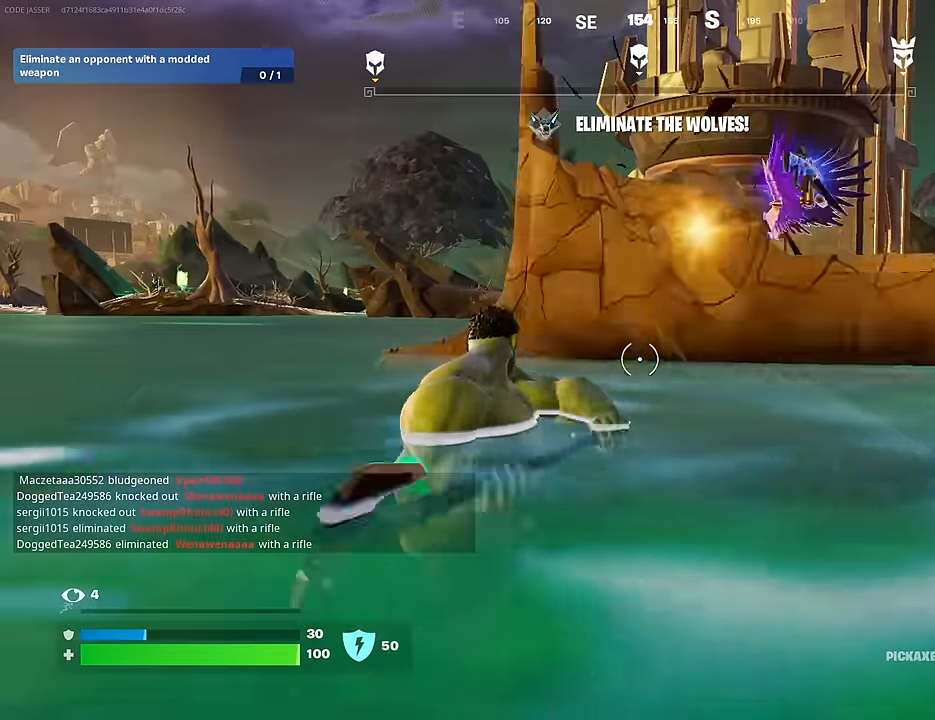
{"buttons": [], "left_stick": "up", "right_stick": "center", "events": [[267, "R2", "up"], [267, "right_stick", "down-right"], [283, "left_stick", "up"], [400, "right_stick", "center"]]}
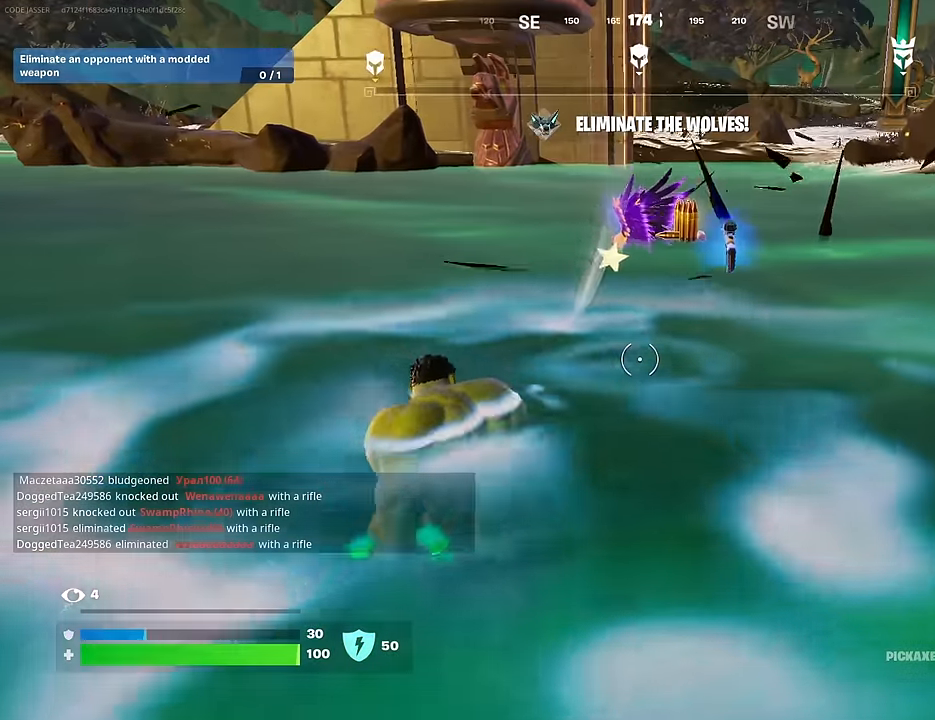
{"buttons": [], "left_stick": "up", "right_stick": "center", "events": [[450, "right_stick", "up"], [500, "right_stick", "center"]]}
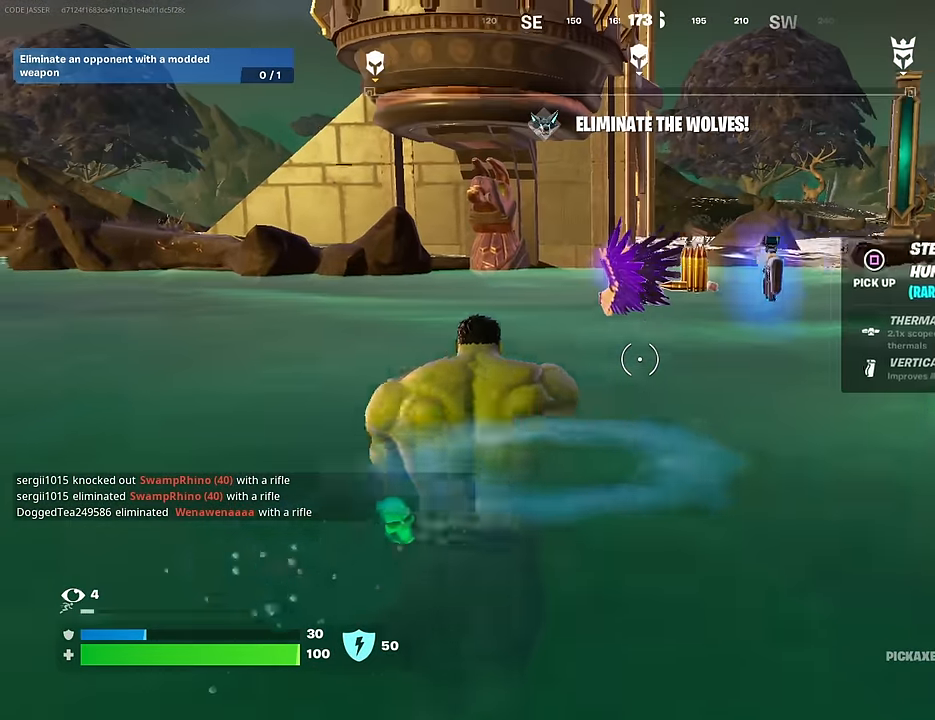
{"buttons": [], "left_stick": "up", "right_stick": "right", "events": [[117, "SQUARE", "down"], [183, "SQUARE", "up"], [350, "right_stick", "right"]]}
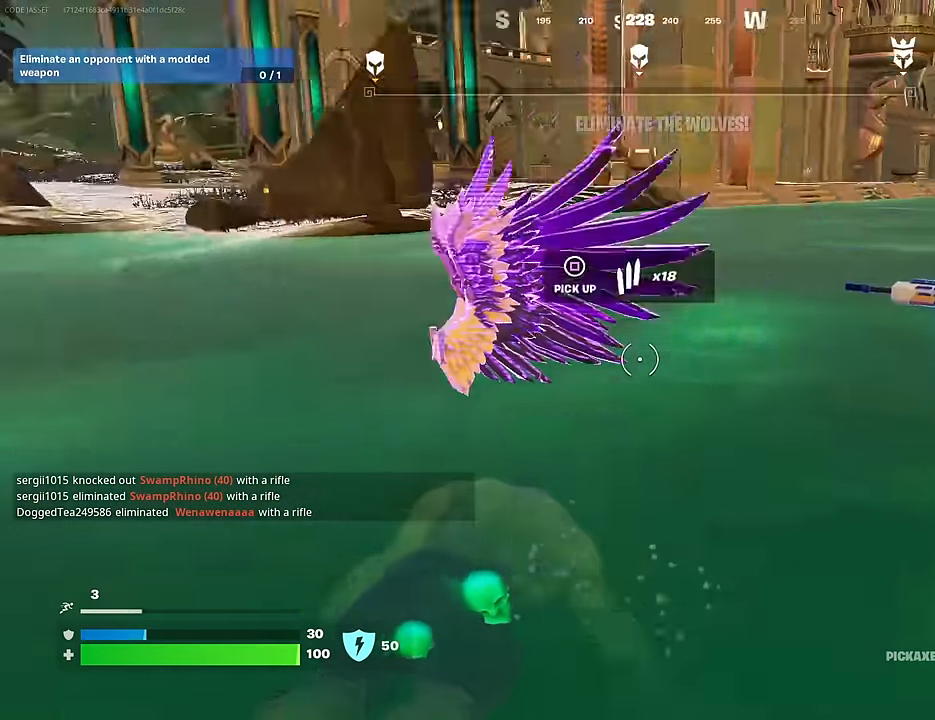
{"buttons": [], "left_stick": "up-left", "right_stick": "up-left", "events": [[183, "right_stick", "center"], [300, "left_stick", "up-left"], [350, "right_stick", "up-left"]]}
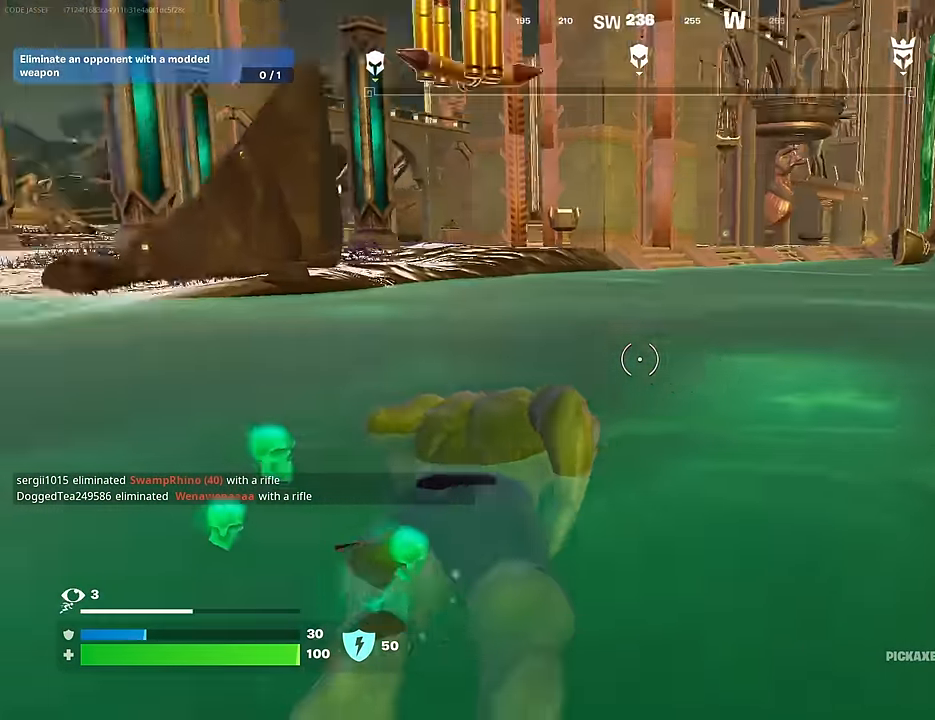
{"buttons": [], "left_stick": "up-left", "right_stick": "down-left", "events": [[100, "right_stick", "center"], [150, "CROSS", "down"], [250, "CROSS", "up"], [383, "R1", "down"], [383, "right_stick", "up-left"], [483, "R1", "up"], [500, "right_stick", "down-left"]]}
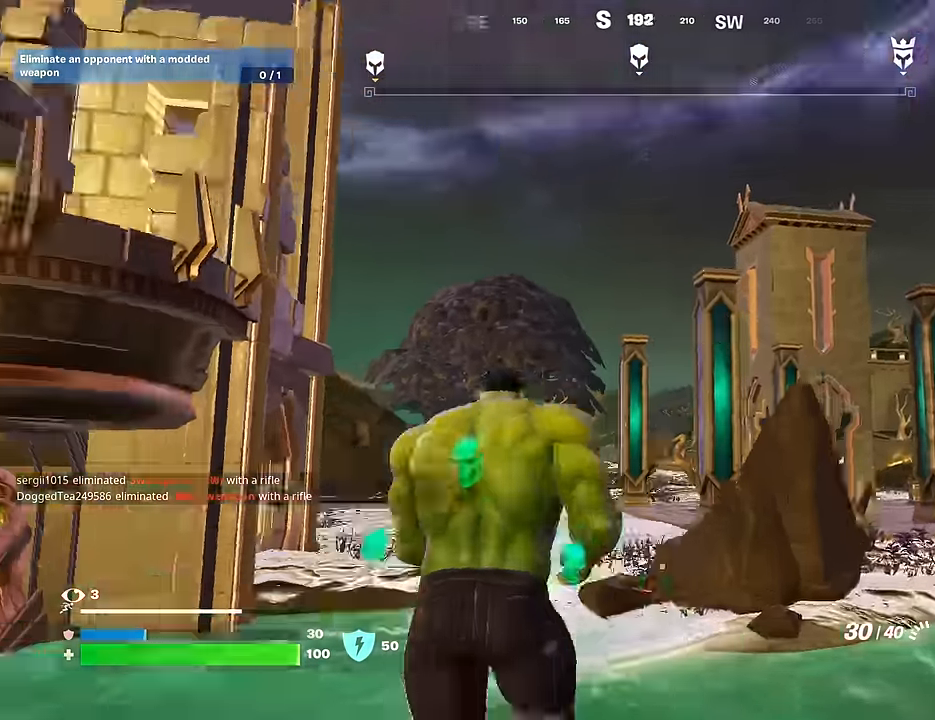
{"buttons": [], "left_stick": "up", "right_stick": "center", "events": [[100, "right_stick", "center"], [150, "left_stick", "up"], [350, "CROSS", "down"], [450, "CROSS", "up"]]}
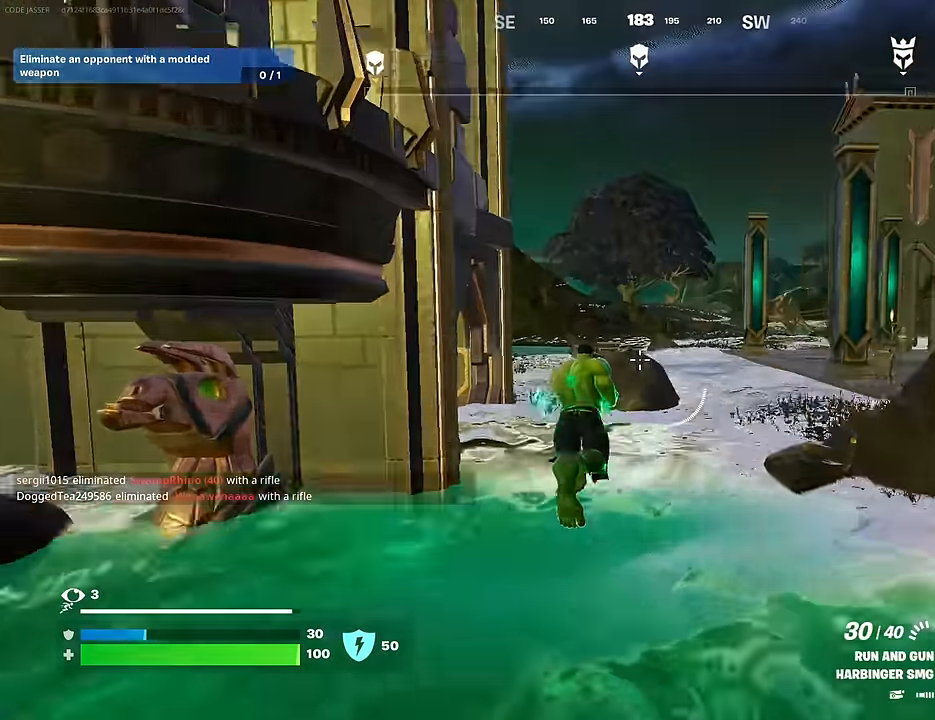
{"buttons": [], "left_stick": "center", "right_stick": "center", "events": [[67, "R3", "down"], [67, "left_stick", "center"], [150, "R3", "up"], [200, "DPAD_UP", "down"], [250, "DPAD_UP", "up"], [333, "CROSS", "down"], [417, "CROSS", "up"], [417, "DPAD_RIGHT", "down"], [467, "DPAD_RIGHT", "up"]]}
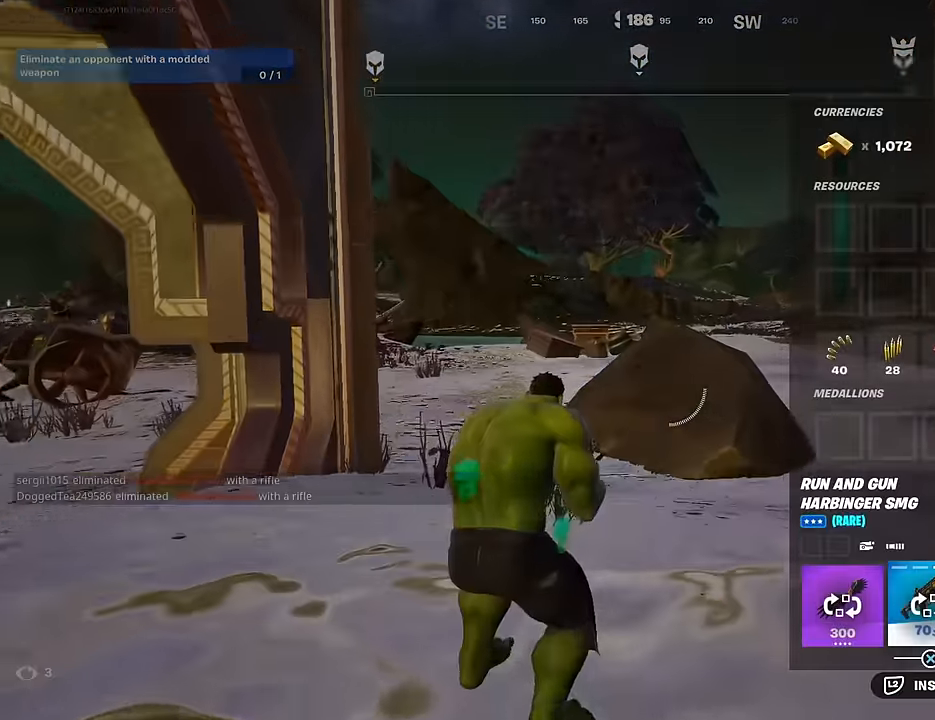
{"buttons": [], "left_stick": "up", "right_stick": "left", "events": [[50, "DPAD_RIGHT", "down"], [133, "CROSS", "down"], [167, "DPAD_RIGHT", "up"], [200, "CROSS", "up"], [233, "CIRCLE", "down"], [284, "left_stick", "up"], [300, "CIRCLE", "up"], [317, "L3", "down"], [350, "right_stick", "left"], [434, "L3", "up"]]}
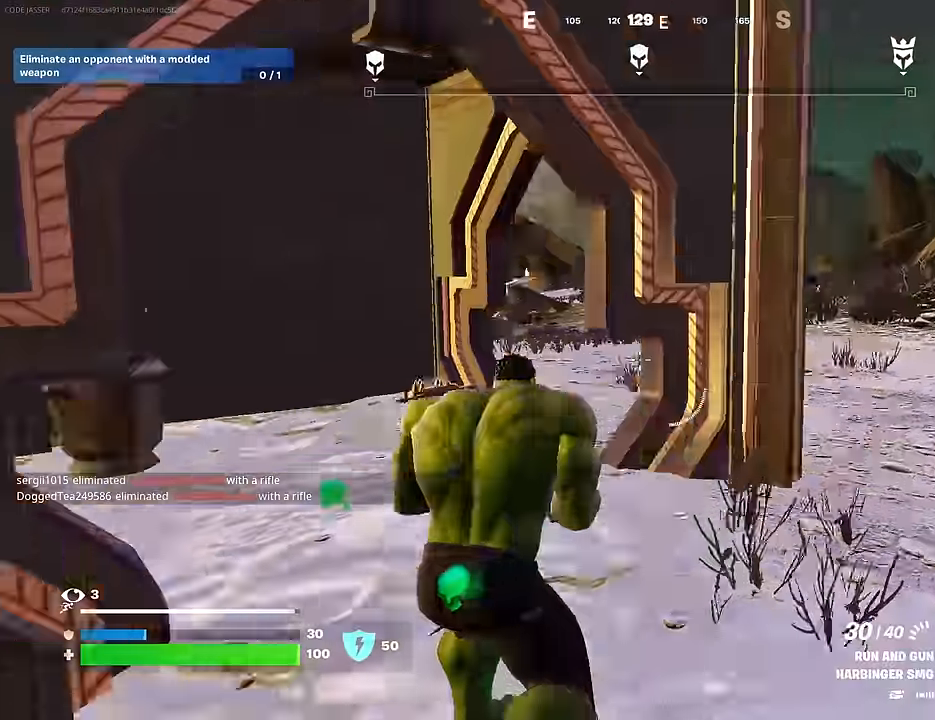
{"buttons": [], "left_stick": "up", "right_stick": "right", "events": [[84, "right_stick", "center"], [384, "L1", "down"], [434, "right_stick", "right"], [467, "L1", "up"]]}
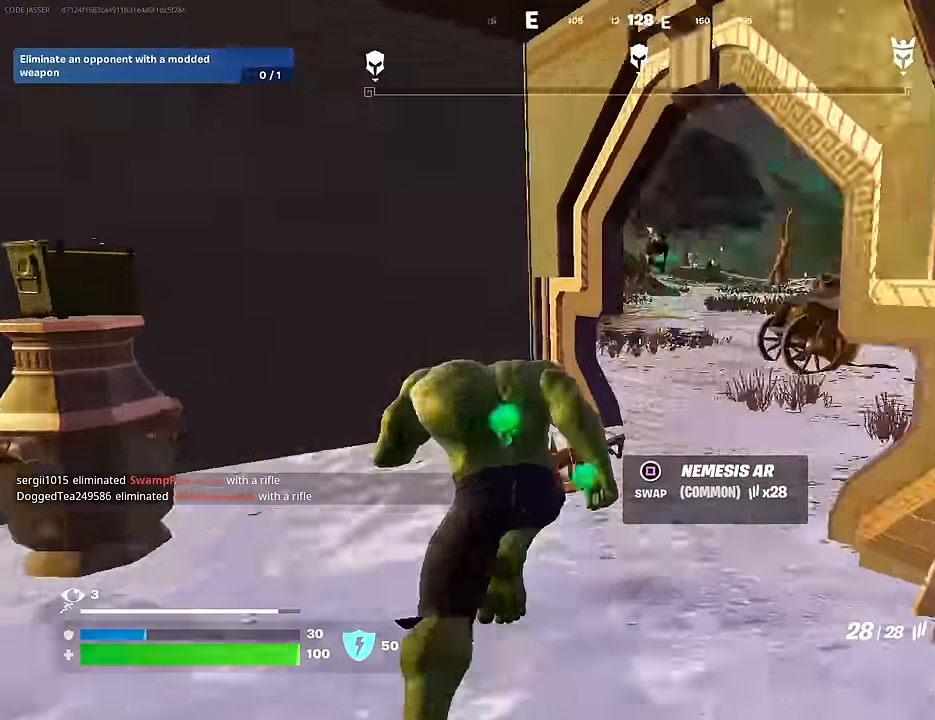
{"buttons": ["R1"], "left_stick": "up-right", "right_stick": "right", "events": [[100, "right_stick", "center"], [434, "right_stick", "right"], [450, "R1", "down"], [500, "left_stick", "up-right"]]}
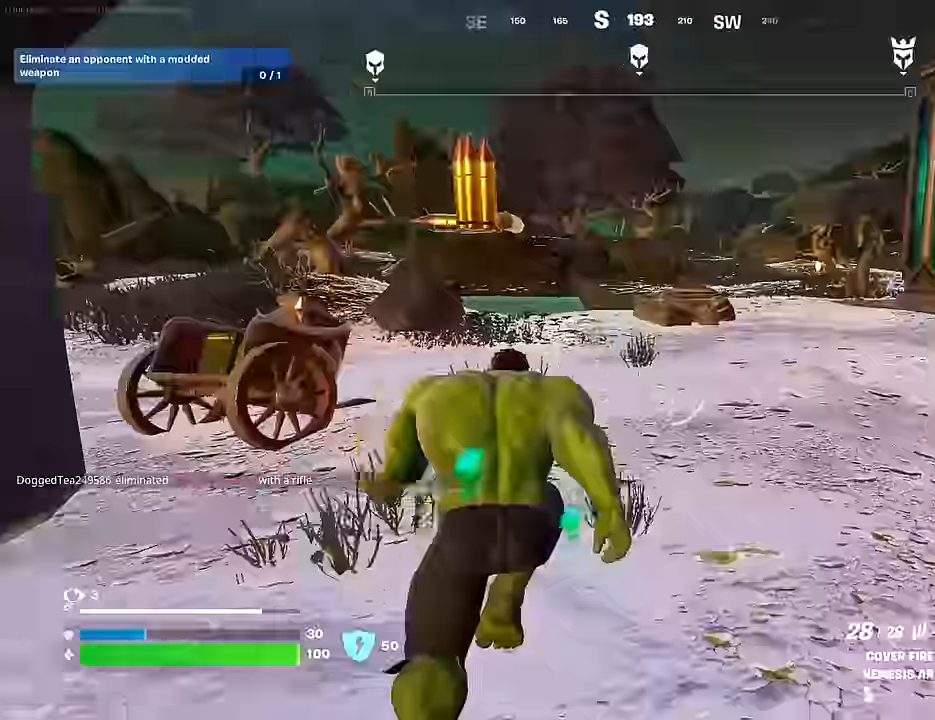
{"buttons": [], "left_stick": "center", "right_stick": "center", "events": [[17, "left_stick", "right"], [34, "R1", "up"], [117, "left_stick", "up-right"], [284, "right_stick", "center"], [500, "left_stick", "center"]]}
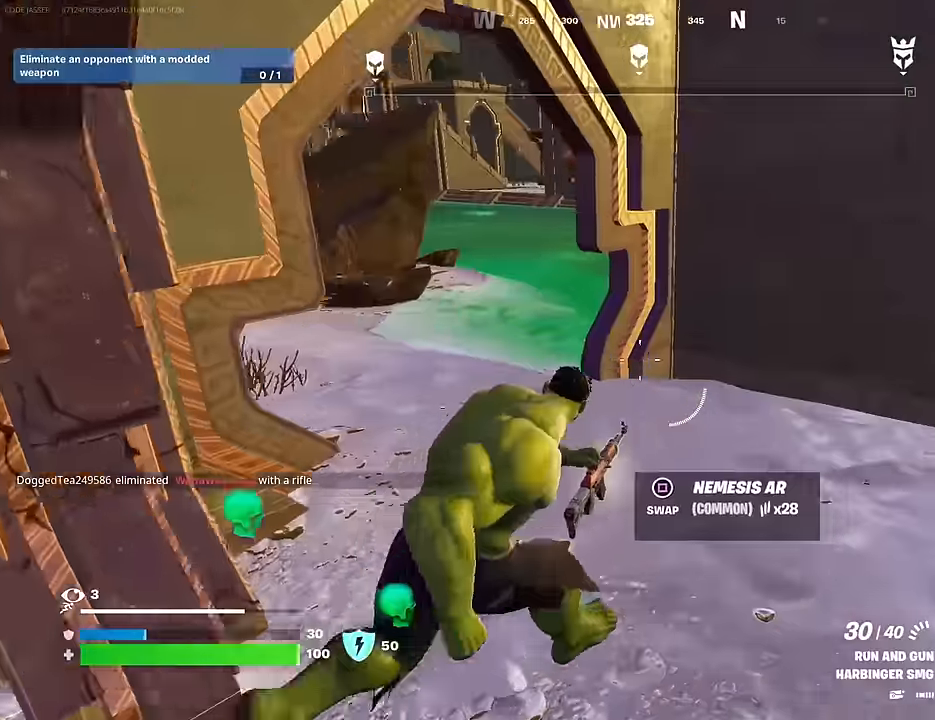
{"buttons": ["L3"], "left_stick": "up-left", "right_stick": "left", "events": [[17, "left_stick", "down-left"], [34, "SQUARE", "down"], [100, "SQUARE", "up"], [117, "right_stick", "down-left"], [184, "right_stick", "left"], [367, "left_stick", "up-left"], [484, "L3", "down"]]}
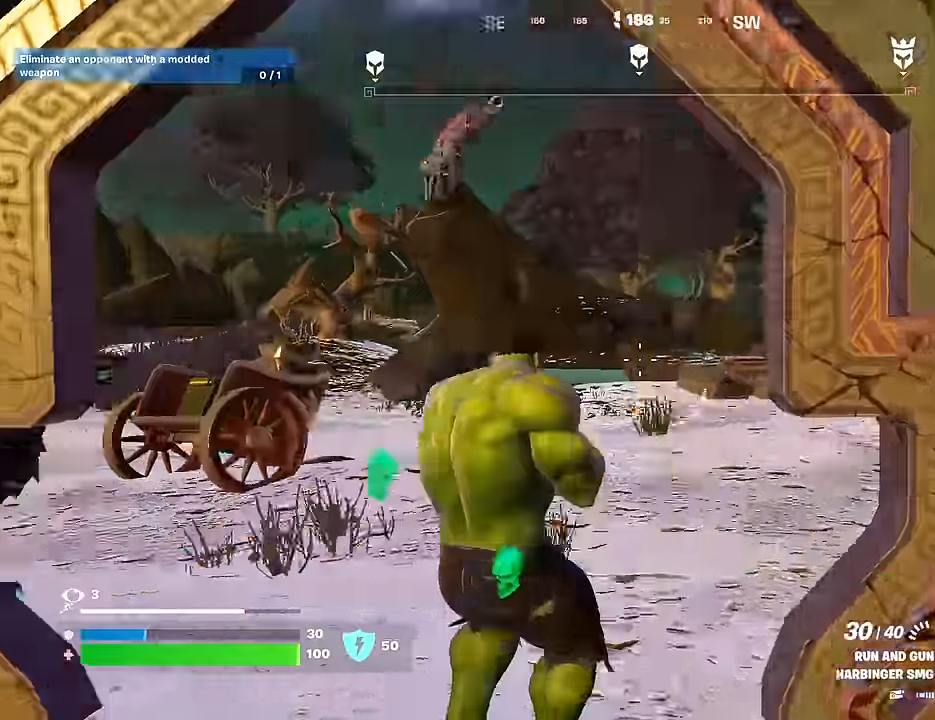
{"buttons": ["L1"], "left_stick": "up-right", "right_stick": "down-left", "events": [[67, "L3", "up"], [67, "left_stick", "up"], [84, "right_stick", "center"], [184, "right_stick", "left"], [234, "left_stick", "up-right"], [317, "right_stick", "center"], [367, "CROSS", "down"], [434, "CROSS", "up"], [450, "L1", "down"], [450, "right_stick", "down-left"]]}
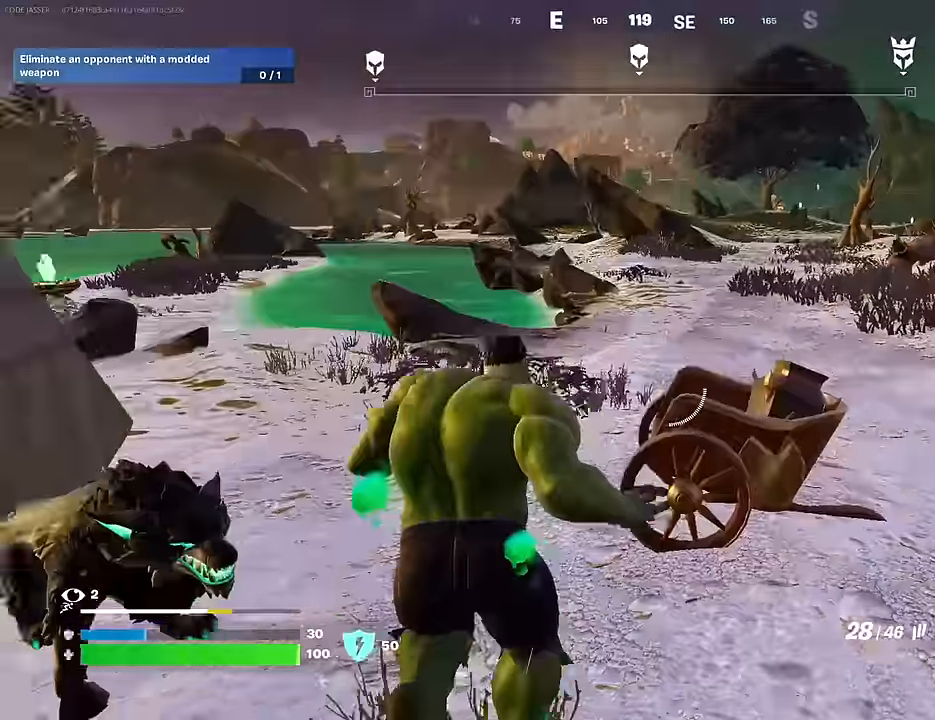
{"buttons": [], "left_stick": "up-left", "right_stick": "left", "events": [[17, "left_stick", "down-right"], [50, "L1", "up"], [67, "left_stick", "down-left"], [134, "left_stick", "left"], [234, "right_stick", "center"], [400, "right_stick", "left"], [434, "left_stick", "up-left"]]}
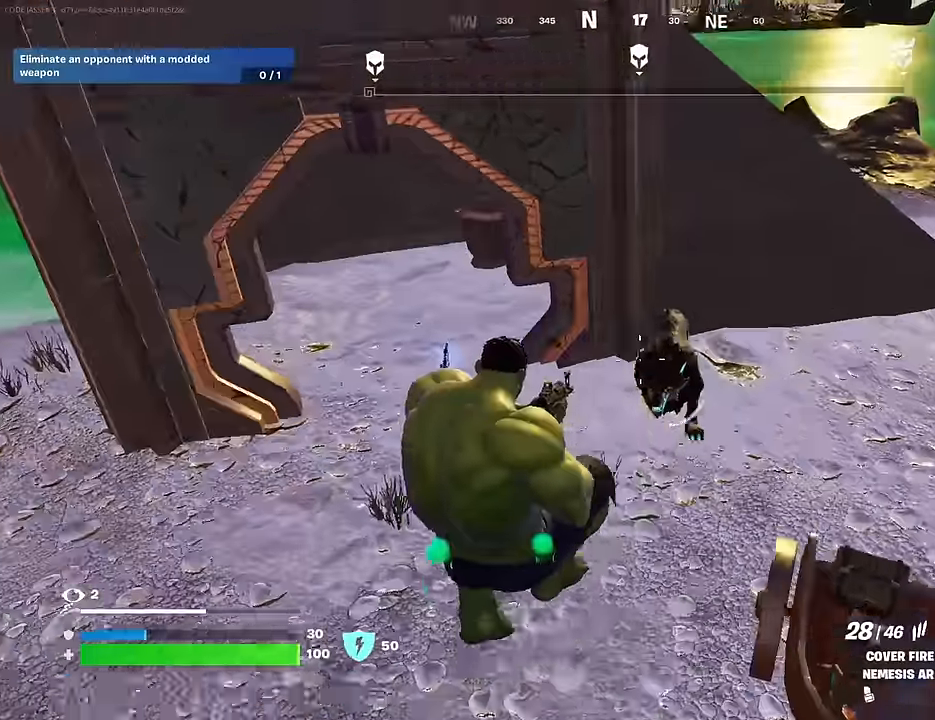
{"buttons": ["L2", "R2", "R3"], "left_stick": "center", "right_stick": "center", "events": [[34, "right_stick", "center"], [84, "R2", "down"], [84, "right_stick", "up-right"], [134, "right_stick", "up"], [234, "right_stick", "center"], [384, "right_stick", "up"], [417, "L2", "down"], [484, "R3", "down"], [484, "left_stick", "center"], [500, "right_stick", "center"]]}
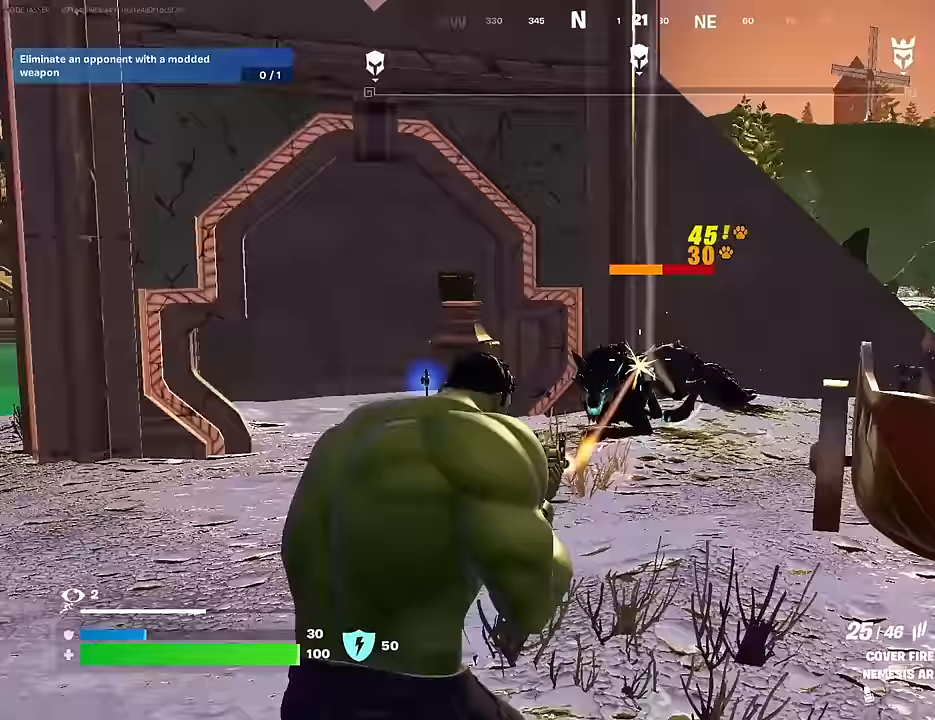
{"buttons": ["R2", "L3"], "left_stick": "up-left", "right_stick": "center", "events": [[83, "right_stick", "left"], [100, "R3", "up"], [233, "right_stick", "center"], [300, "right_stick", "right"], [433, "right_stick", "center"], [450, "L2", "up"], [450, "left_stick", "up-left"], [483, "L3", "down"]]}
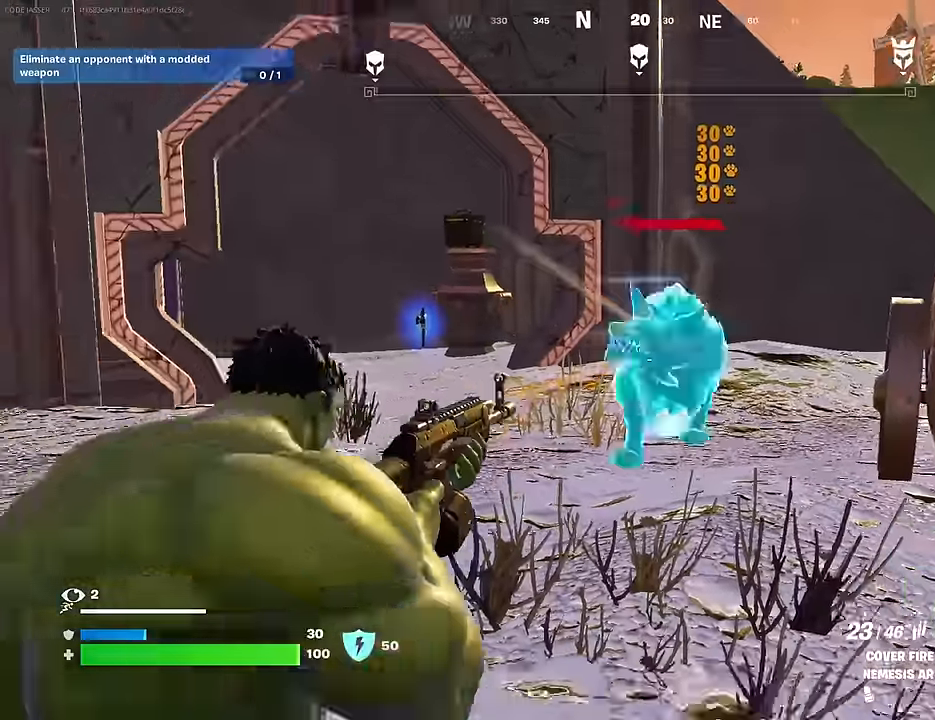
{"buttons": [], "left_stick": "up", "right_stick": "center", "events": [[83, "R2", "up"], [100, "L3", "up"], [100, "left_stick", "up"]]}
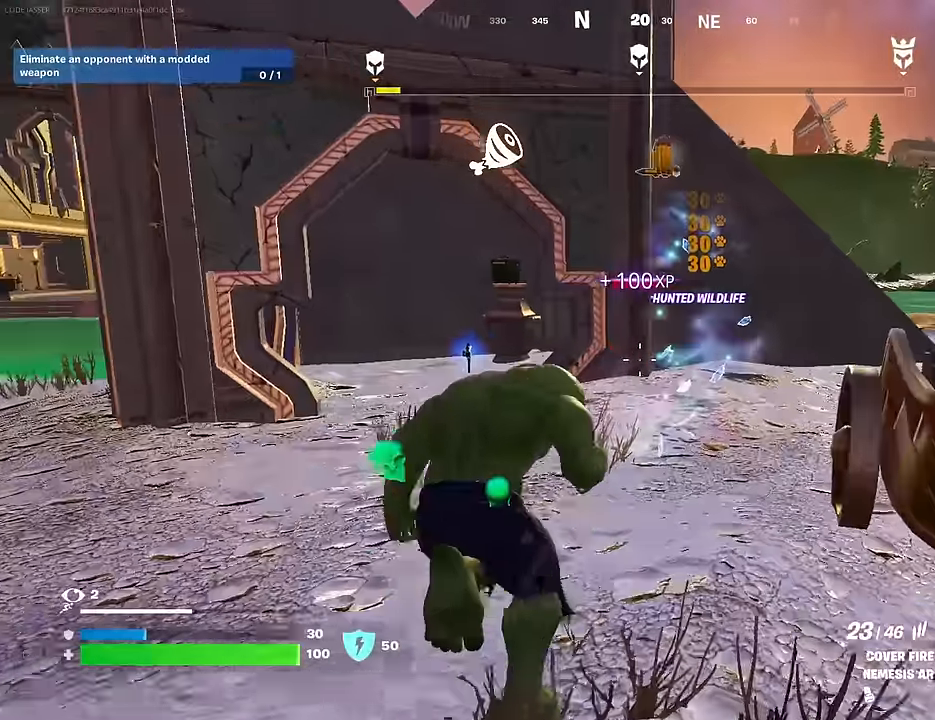
{"buttons": [], "left_stick": "up-left", "right_stick": "left", "events": [[233, "right_stick", "left"], [267, "left_stick", "up-right"], [483, "left_stick", "up-left"]]}
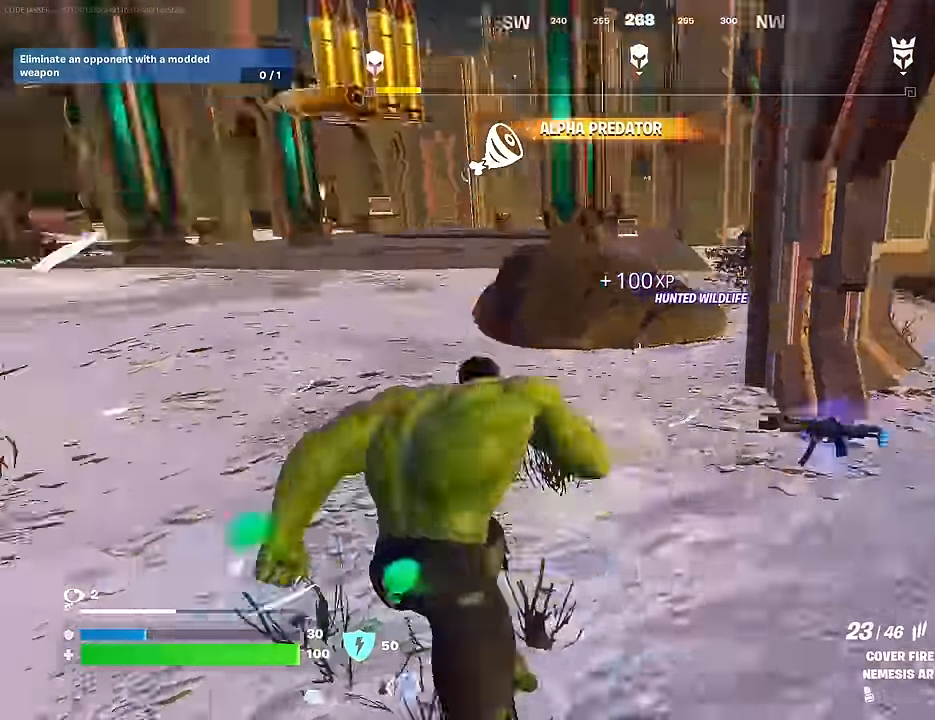
{"buttons": [], "left_stick": "up-left", "right_stick": "center", "events": [[100, "right_stick", "center"], [333, "right_stick", "up-left"], [383, "right_stick", "center"]]}
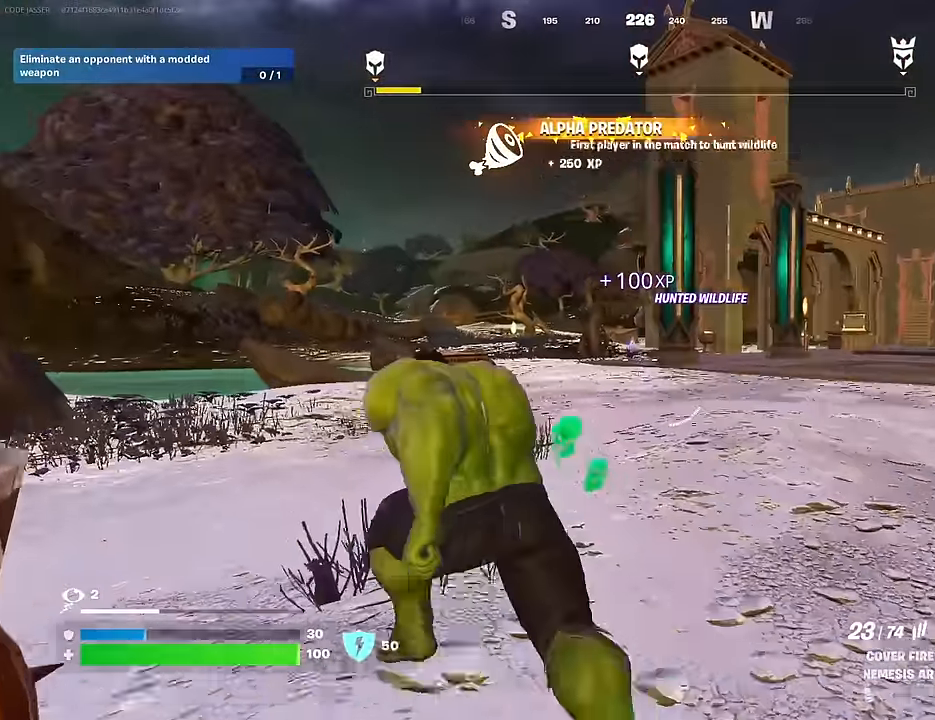
{"buttons": ["R3"], "left_stick": "up", "right_stick": "center", "events": [[117, "left_stick", "up"], [500, "R3", "down"]]}
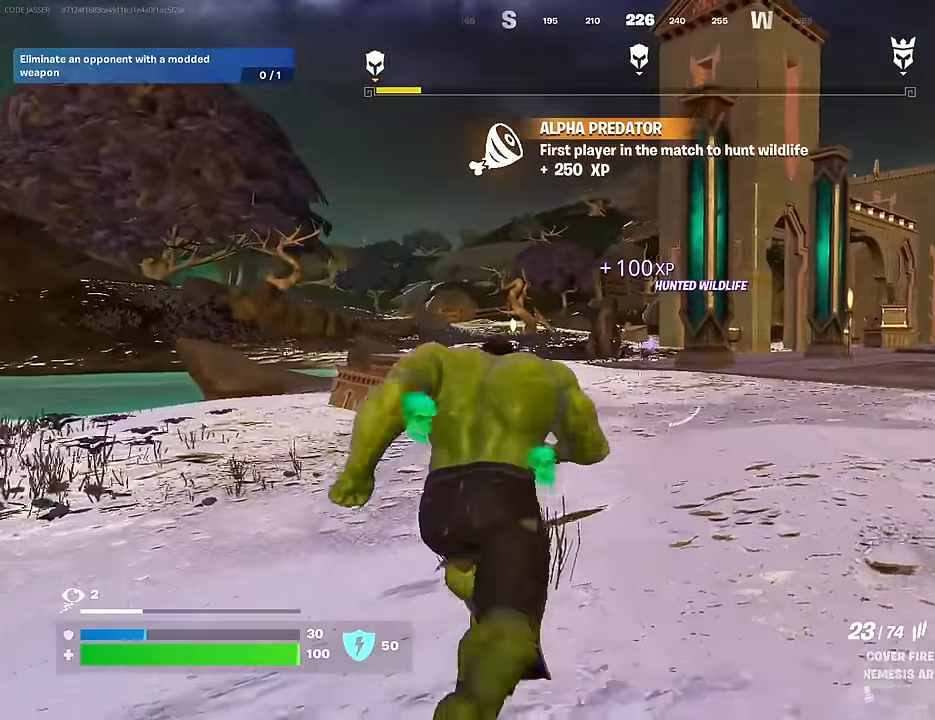
{"buttons": ["L2"], "left_stick": "center", "right_stick": "center", "events": [[83, "R3", "up"], [133, "left_stick", "center"], [200, "L2", "down"]]}
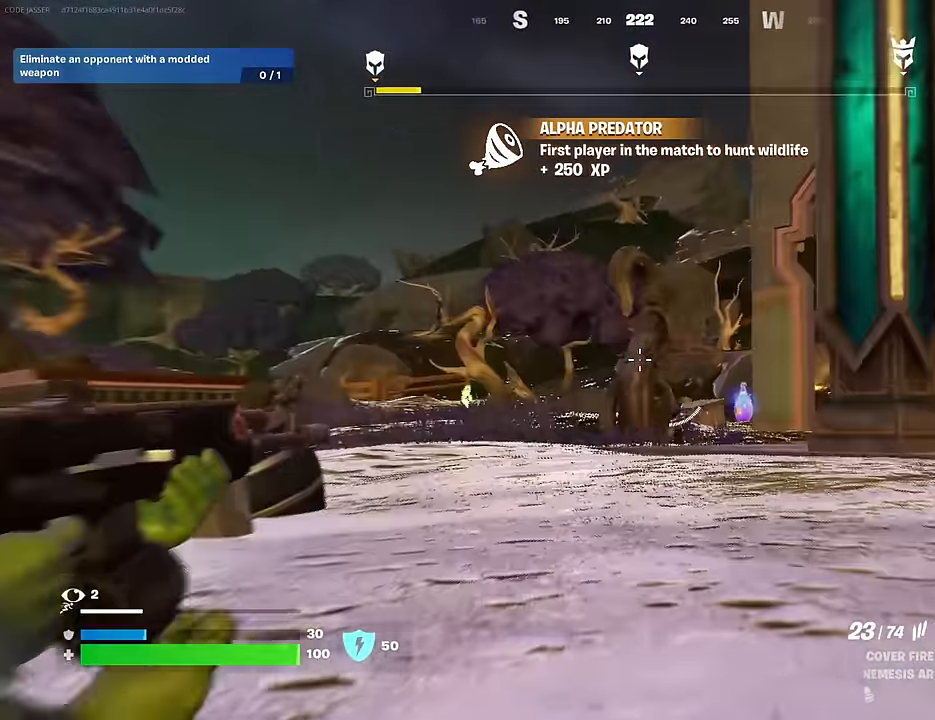
{"buttons": ["L2"], "left_stick": "up-right", "right_stick": "right", "events": [[367, "left_stick", "right"], [417, "right_stick", "right"], [500, "left_stick", "up-right"]]}
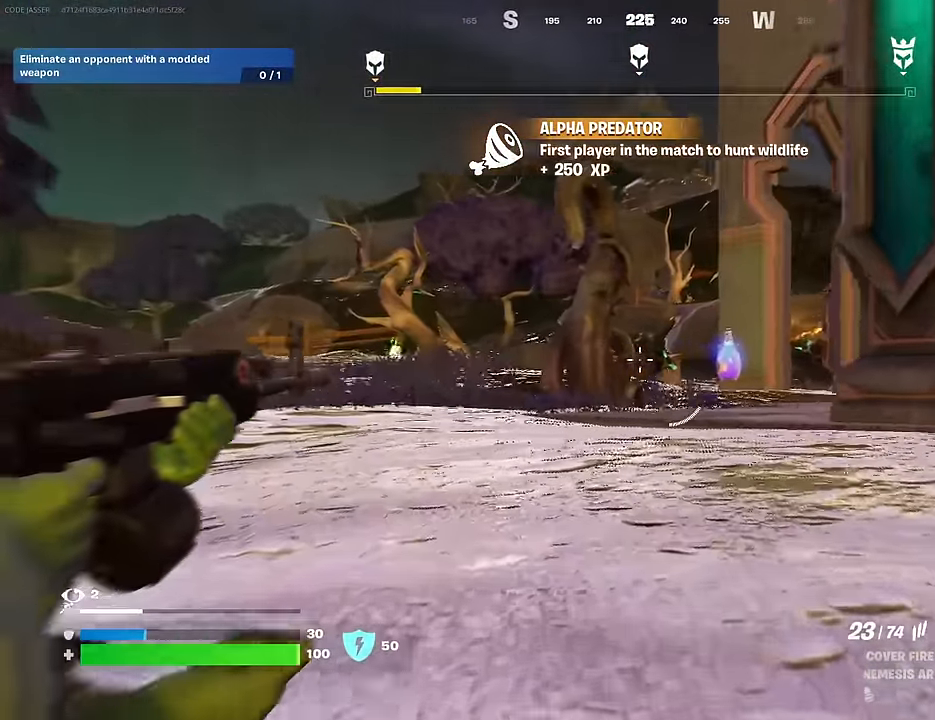
{"buttons": ["L2", "R2"], "left_stick": "up-right", "right_stick": "down", "events": [[183, "R2", "down"], [183, "right_stick", "center"], [233, "right_stick", "left"], [300, "right_stick", "center"], [350, "right_stick", "down"]]}
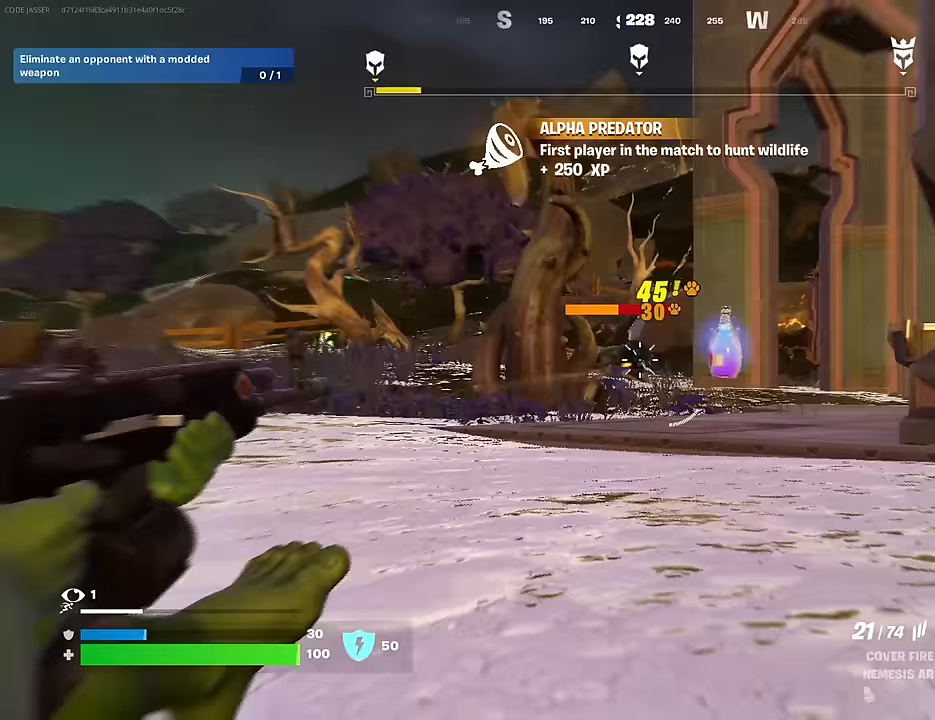
{"buttons": ["L2", "R2"], "left_stick": "up-right", "right_stick": "down-left", "events": [[50, "right_stick", "center"], [250, "right_stick", "down-left"]]}
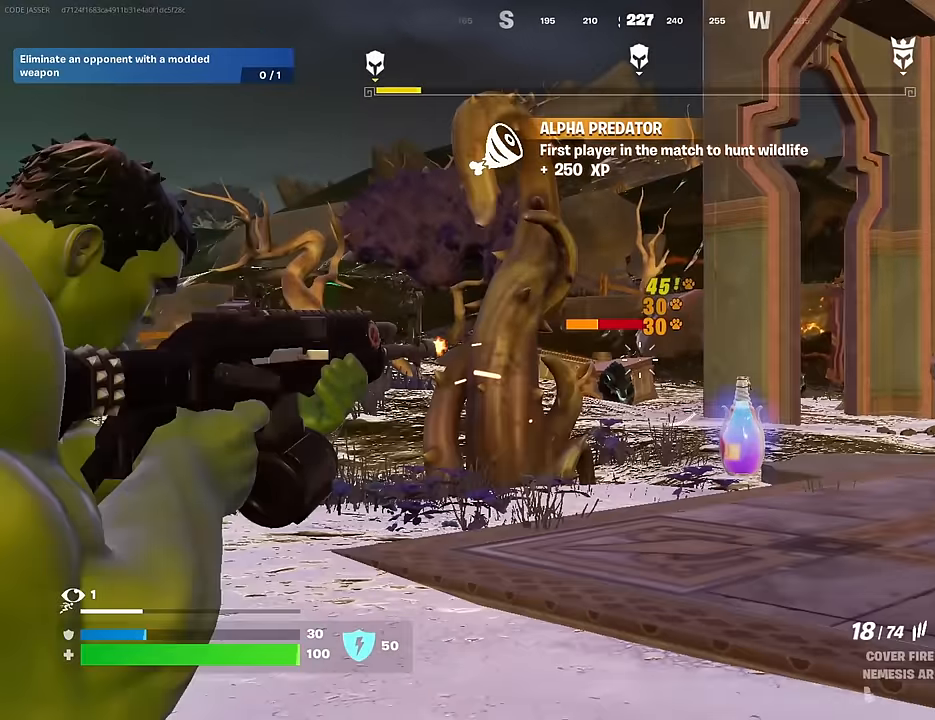
{"buttons": ["L2", "R2", "R3"], "left_stick": "center", "right_stick": "down-left", "events": [[283, "left_stick", "up"], [400, "left_stick", "center"], [433, "R3", "down"]]}
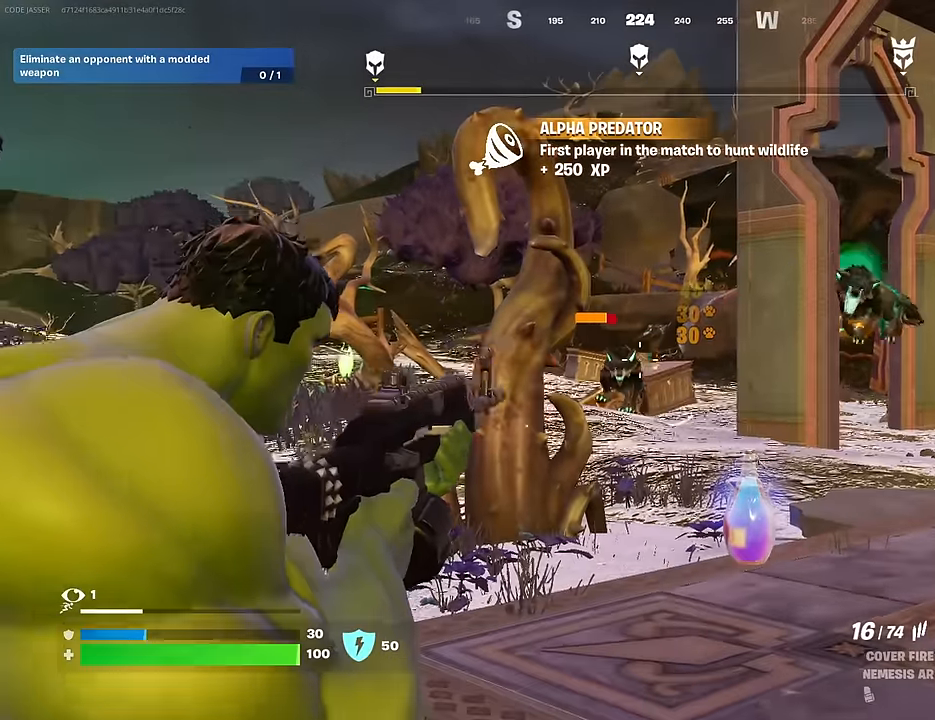
{"buttons": ["L2"], "left_stick": "right", "right_stick": "right", "events": [[17, "R3", "up"], [233, "right_stick", "center"], [367, "L2", "up"], [400, "R2", "up"], [450, "right_stick", "right"], [483, "left_stick", "right"], [500, "L2", "down"]]}
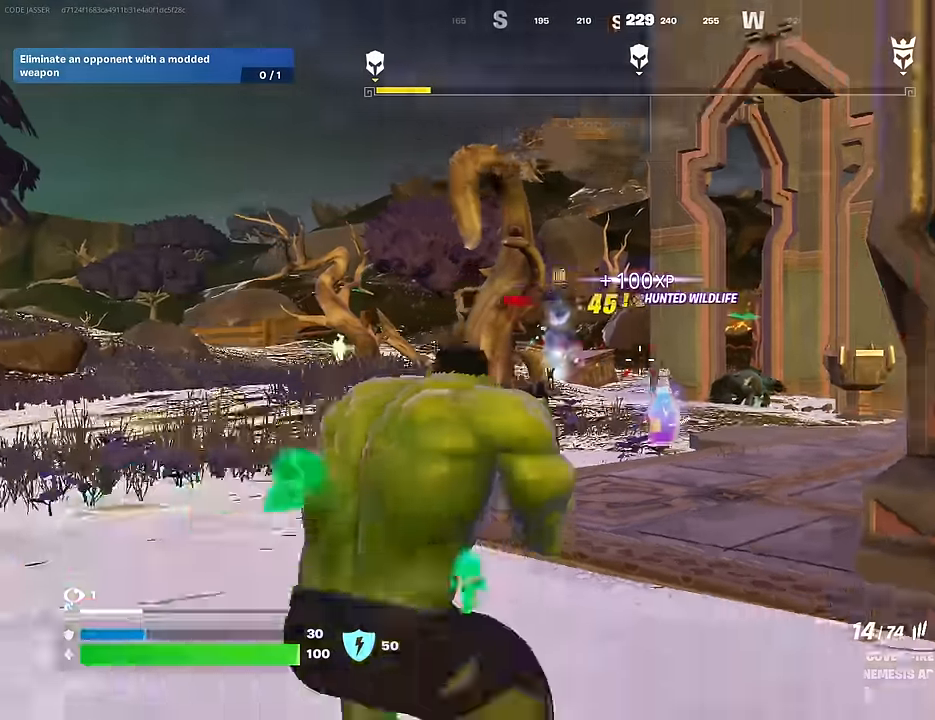
{"buttons": ["L2", "R2"], "left_stick": "center", "right_stick": "center", "events": [[117, "right_stick", "center"], [133, "left_stick", "center"], [217, "left_stick", "left"], [283, "left_stick", "center"], [300, "right_stick", "down-left"], [350, "right_stick", "down"], [367, "R2", "down"], [450, "right_stick", "center"]]}
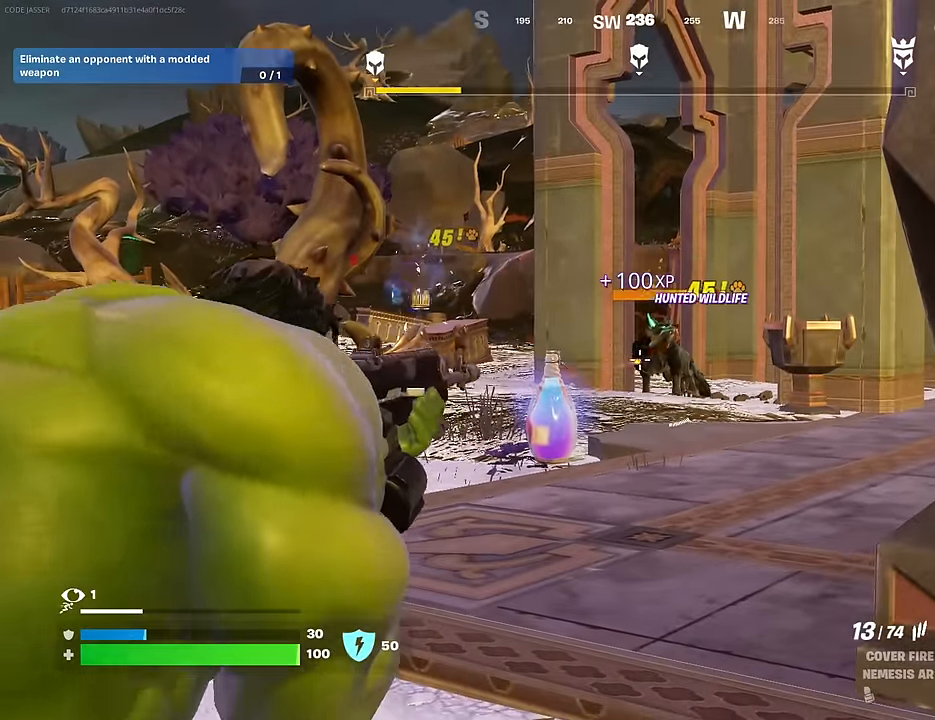
{"buttons": ["L2", "R2"], "left_stick": "center", "right_stick": "center", "events": []}